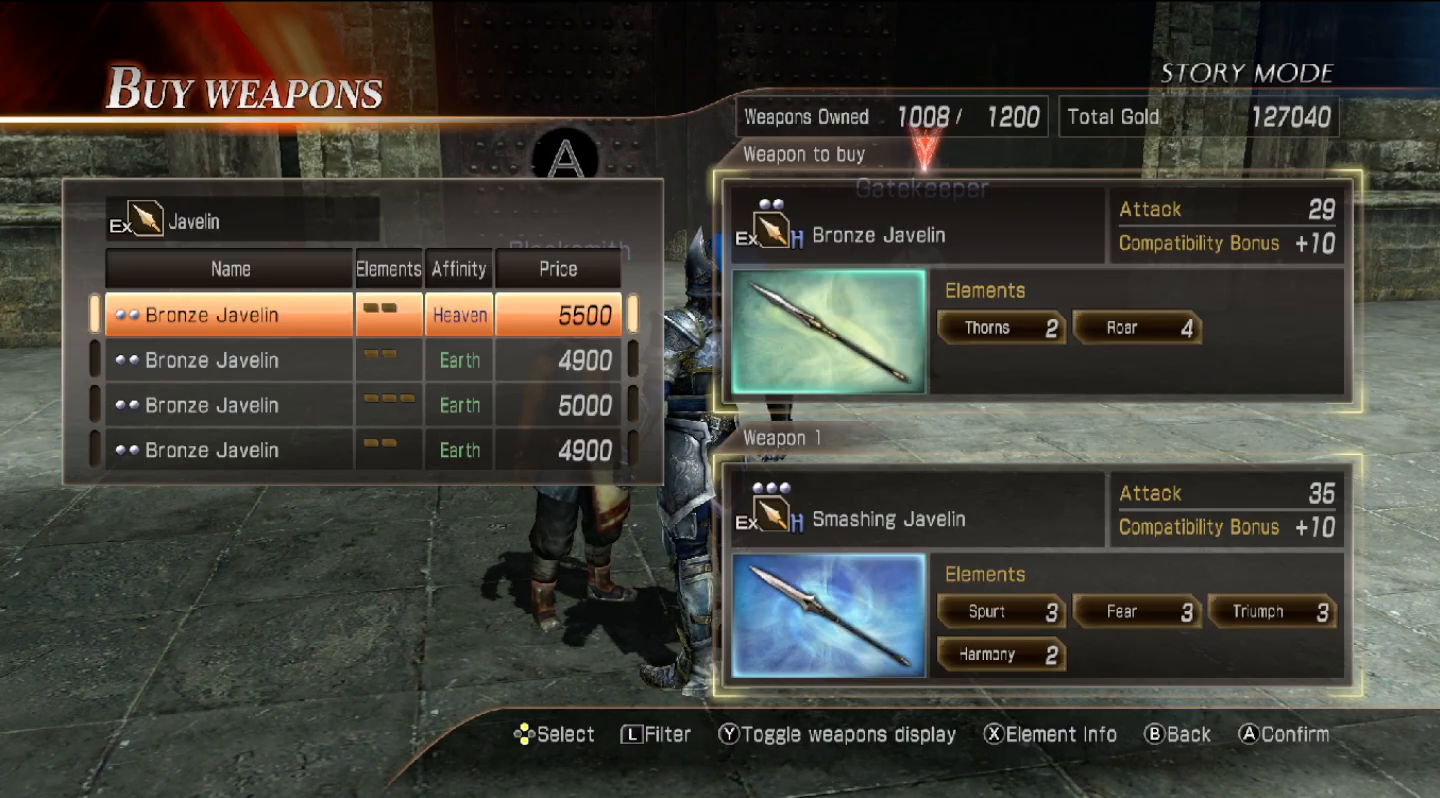
Gameplay with a controller (PlayStation layout); each line is a JSON object with the inputs held at the frame after it. "events" lists button and stick changes between this image and that frame as [ms after this image, input, new state], when the widget could be followed in between. Not read: CIRCLE.
{"buttons": ["DPAD_DOWN"], "left_stick": "center", "right_stick": "center", "events": [[233, "DPAD_DOWN", "down"], [300, "DPAD_DOWN", "up"], [433, "DPAD_DOWN", "down"]]}
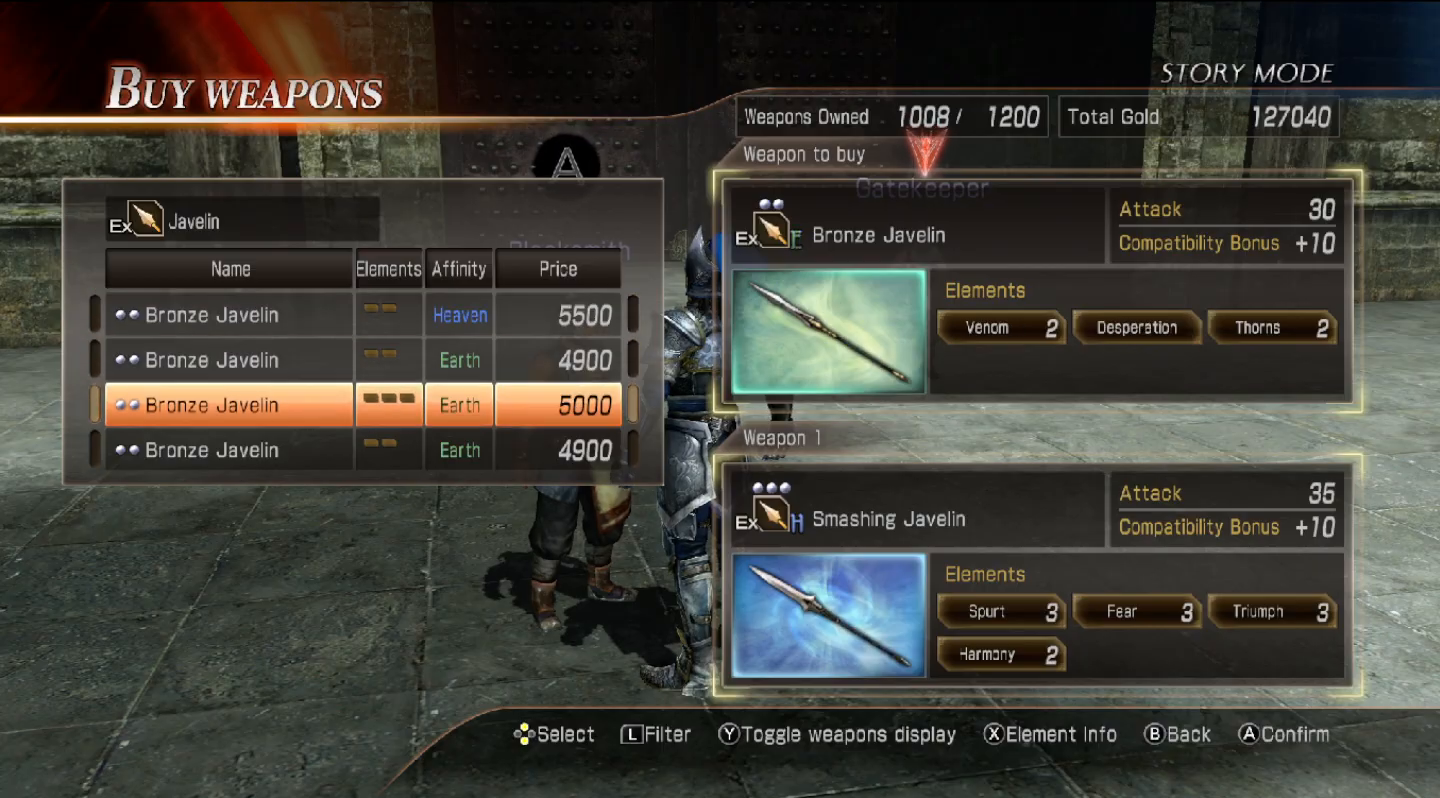
{"buttons": [], "left_stick": "center", "right_stick": "center", "events": [[33, "DPAD_DOWN", "up"]]}
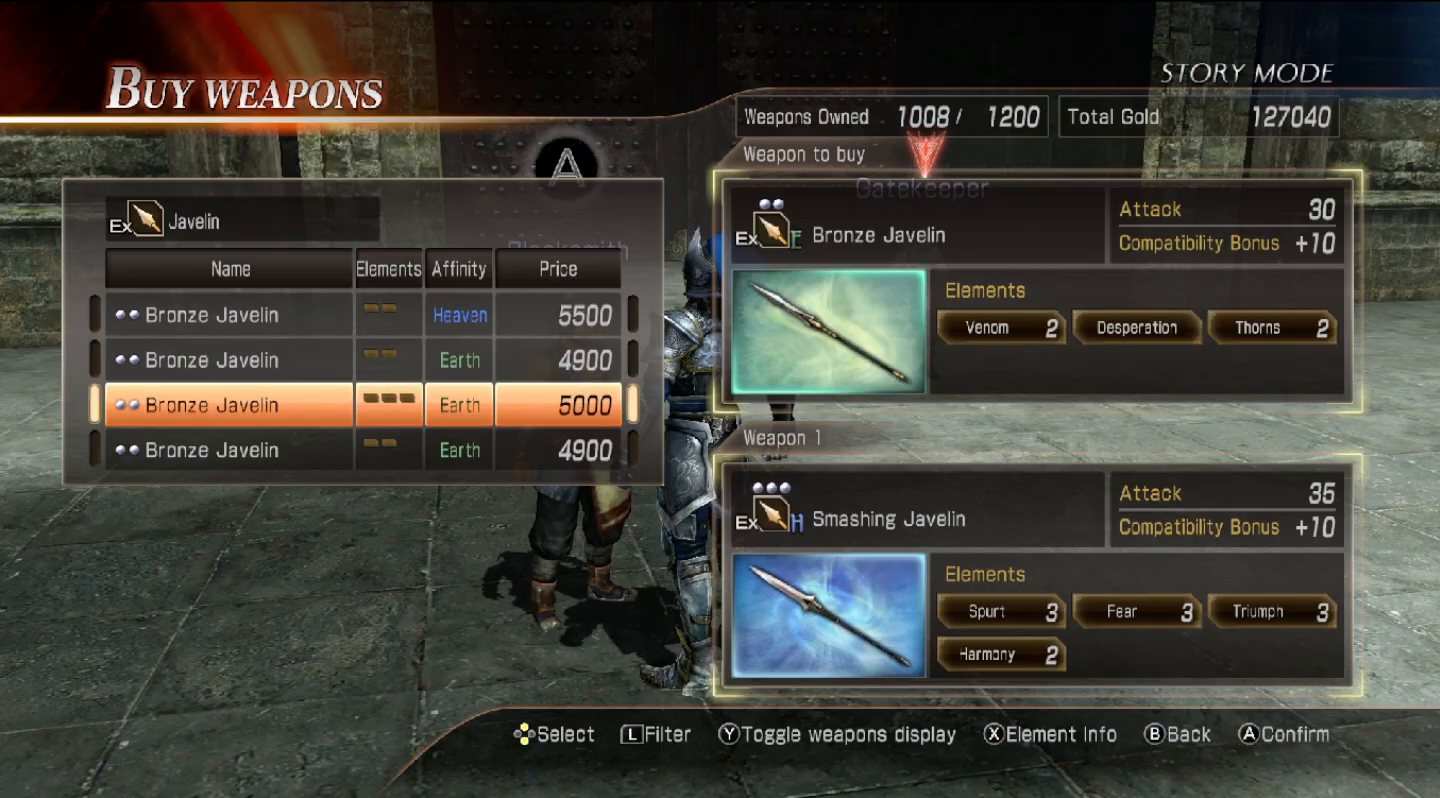
{"buttons": ["DPAD_DOWN"], "left_stick": "center", "right_stick": "center", "events": [[167, "DPAD_UP", "down"], [267, "DPAD_UP", "up"], [467, "DPAD_DOWN", "down"]]}
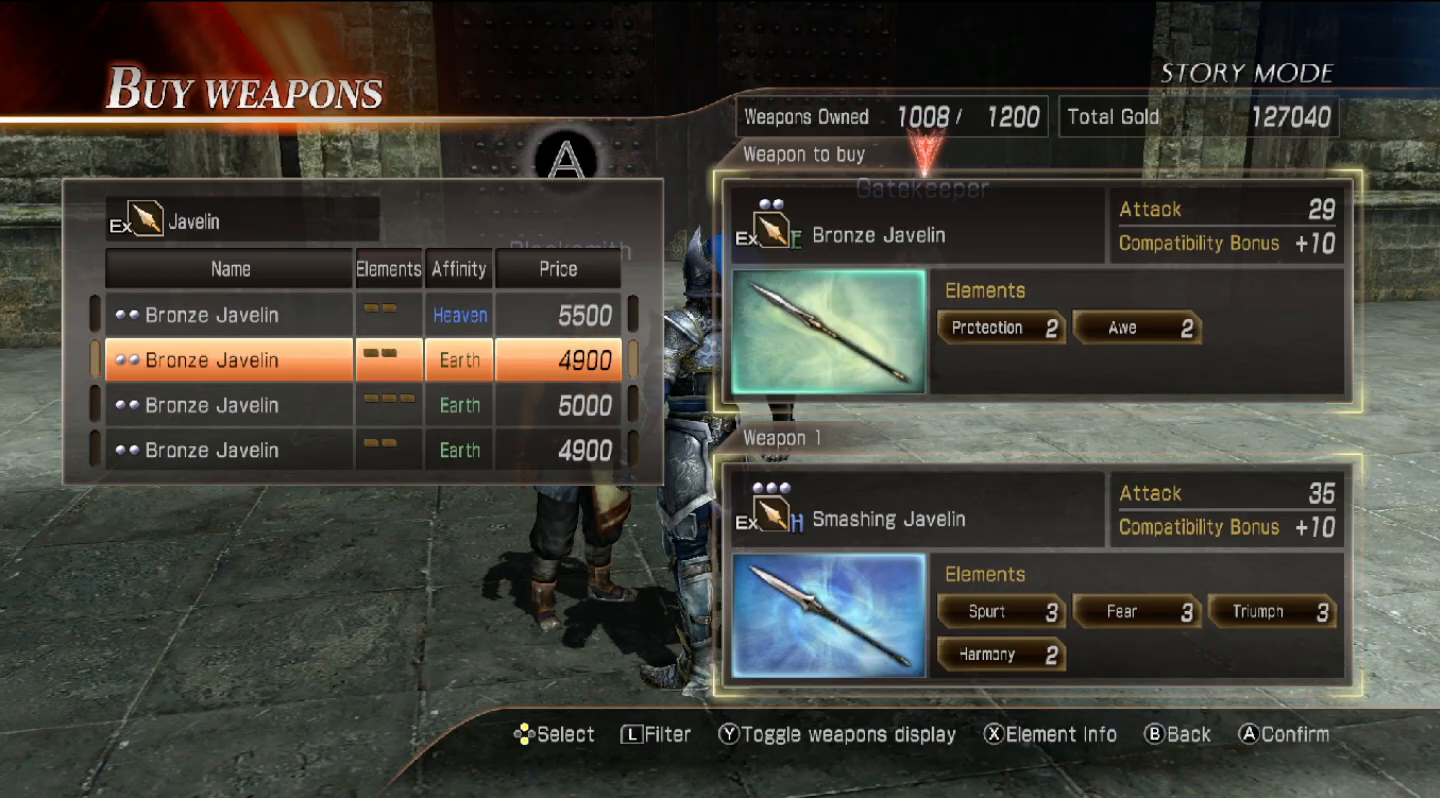
{"buttons": [], "left_stick": "center", "right_stick": "center", "events": [[100, "DPAD_DOWN", "up"]]}
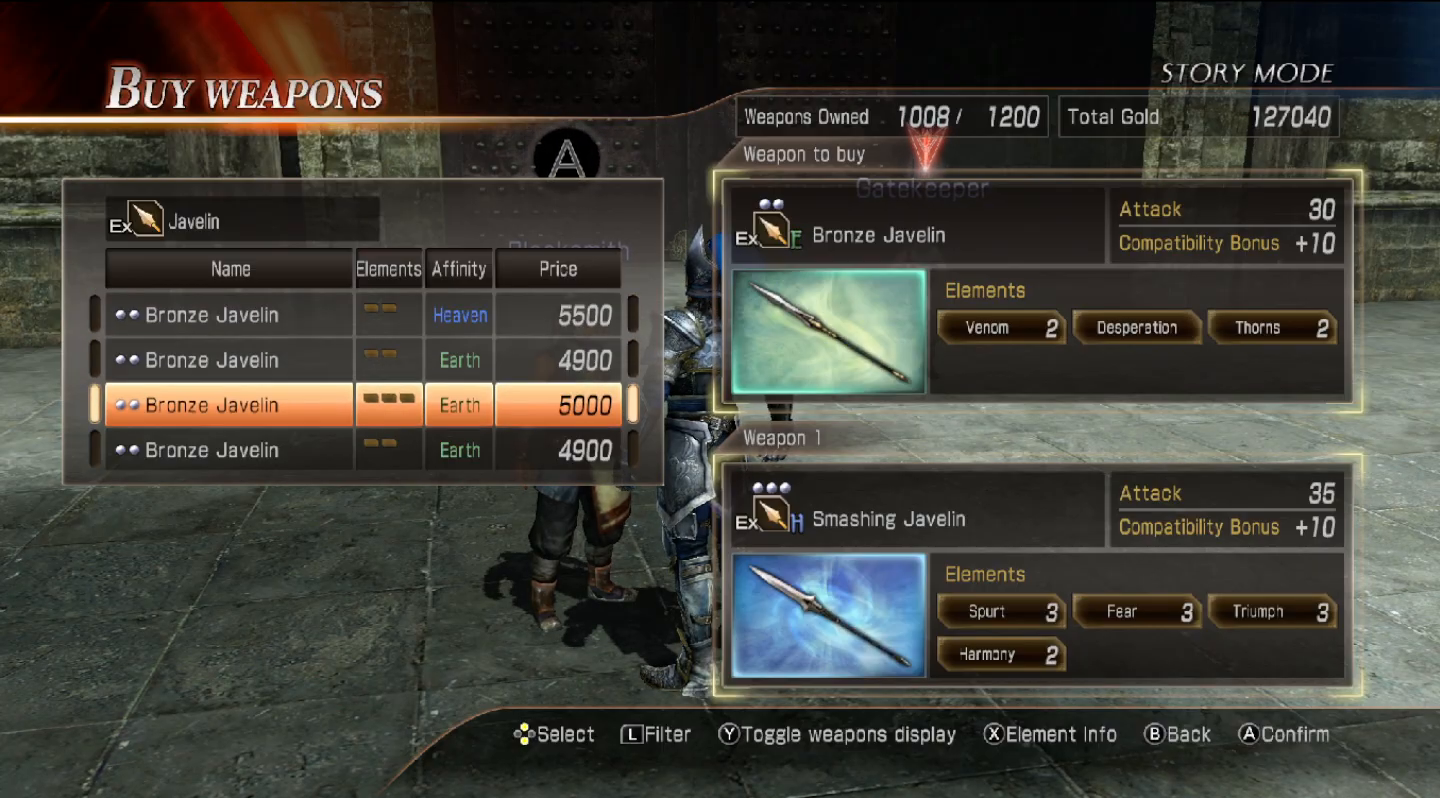
{"buttons": [], "left_stick": "center", "right_stick": "center", "events": [[267, "DPAD_DOWN", "down"], [367, "DPAD_DOWN", "up"]]}
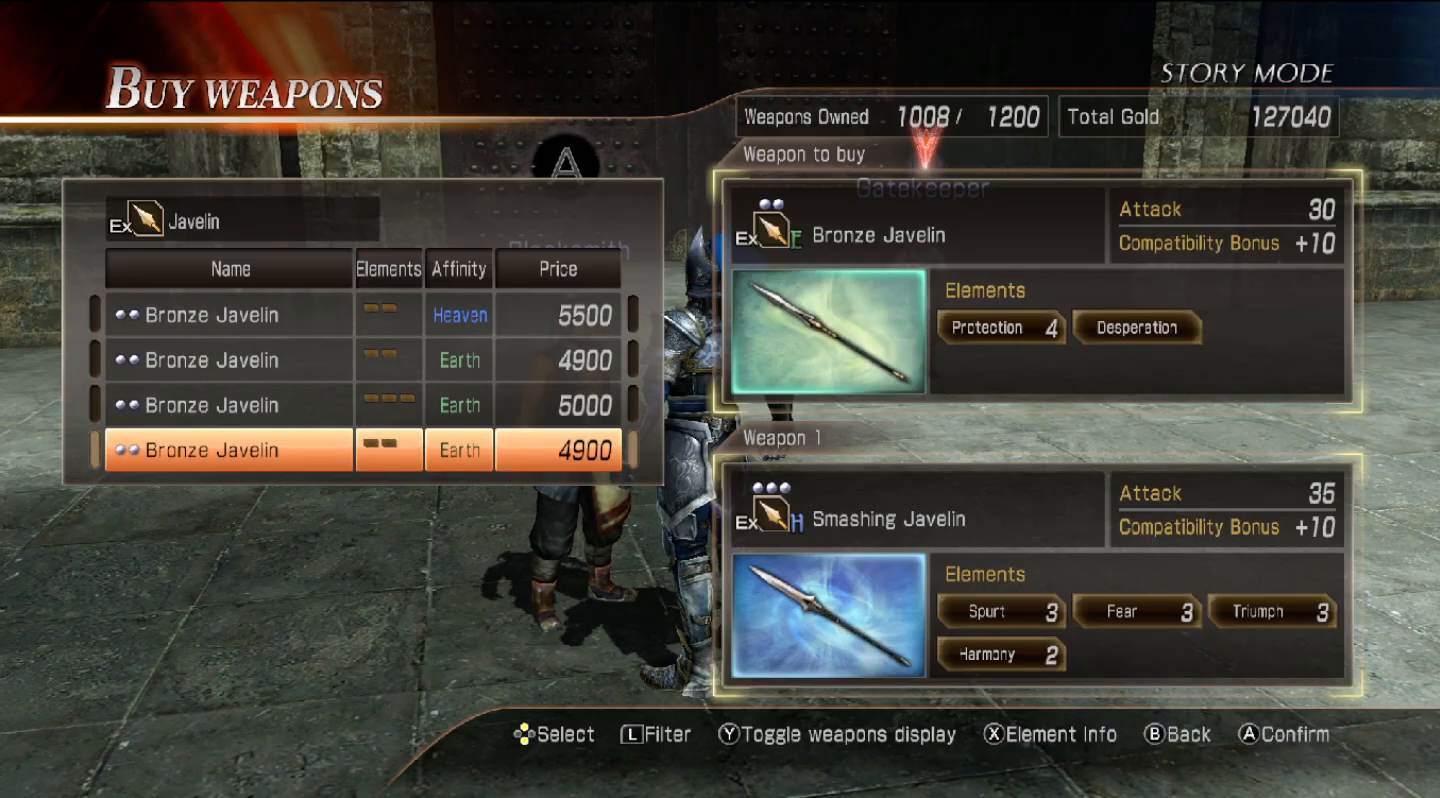
{"buttons": [], "left_stick": "center", "right_stick": "center", "events": [[167, "DPAD_DOWN", "down"], [300, "DPAD_DOWN", "up"]]}
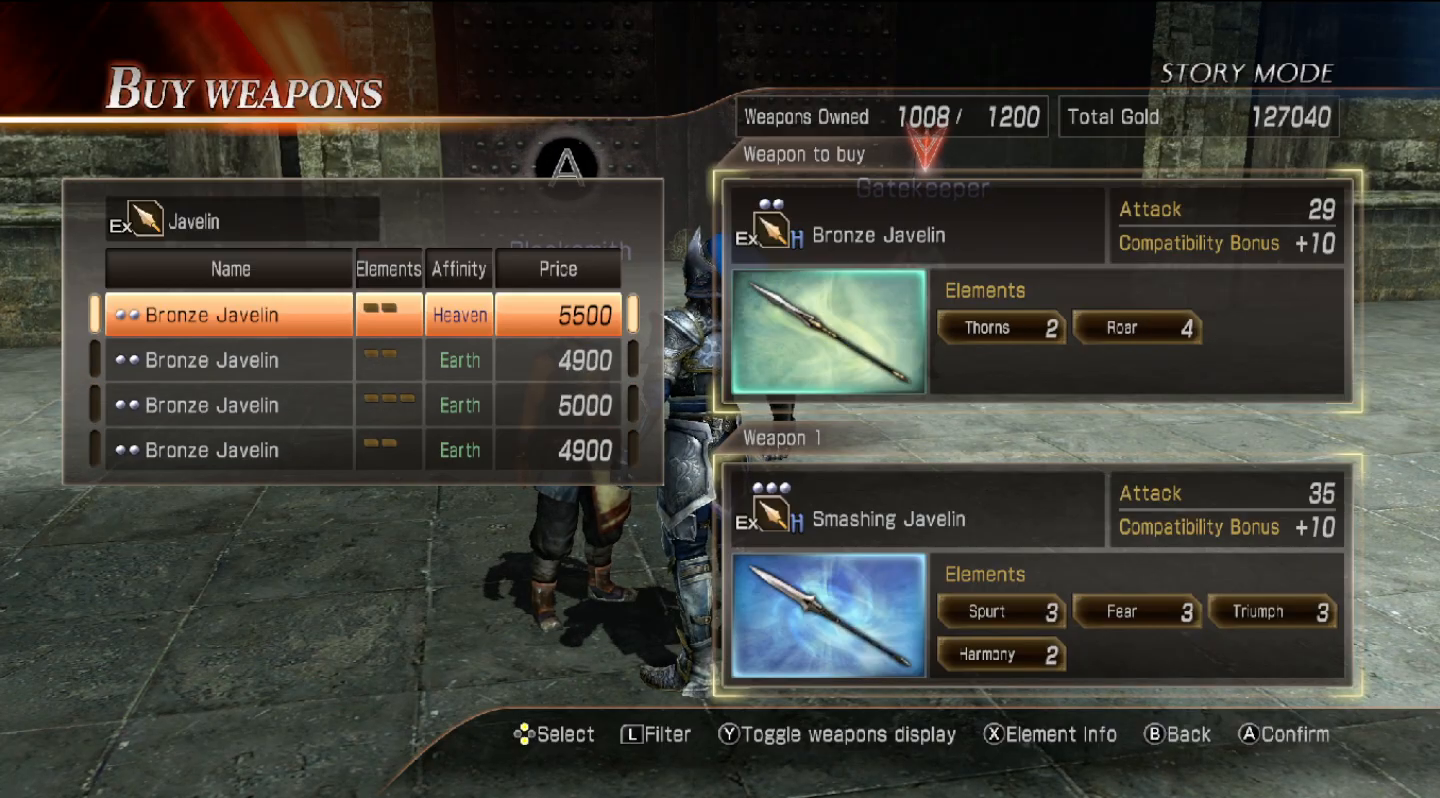
{"buttons": [], "left_stick": "center", "right_stick": "center", "events": [[33, "DPAD_DOWN", "down"], [167, "DPAD_DOWN", "up"], [333, "DPAD_DOWN", "down"], [467, "DPAD_DOWN", "up"]]}
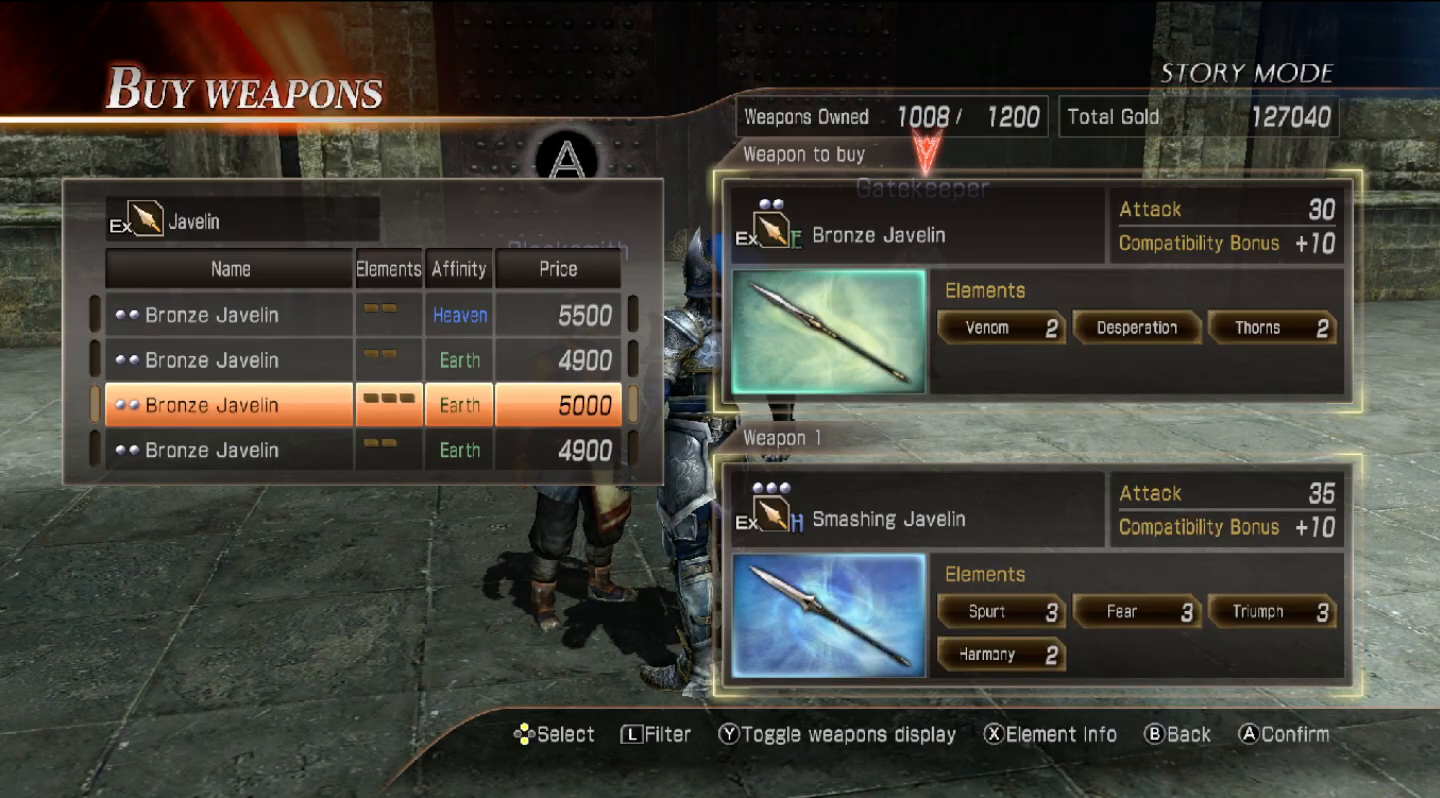
{"buttons": ["DPAD_DOWN"], "left_stick": "center", "right_stick": "center", "events": [[433, "DPAD_DOWN", "down"]]}
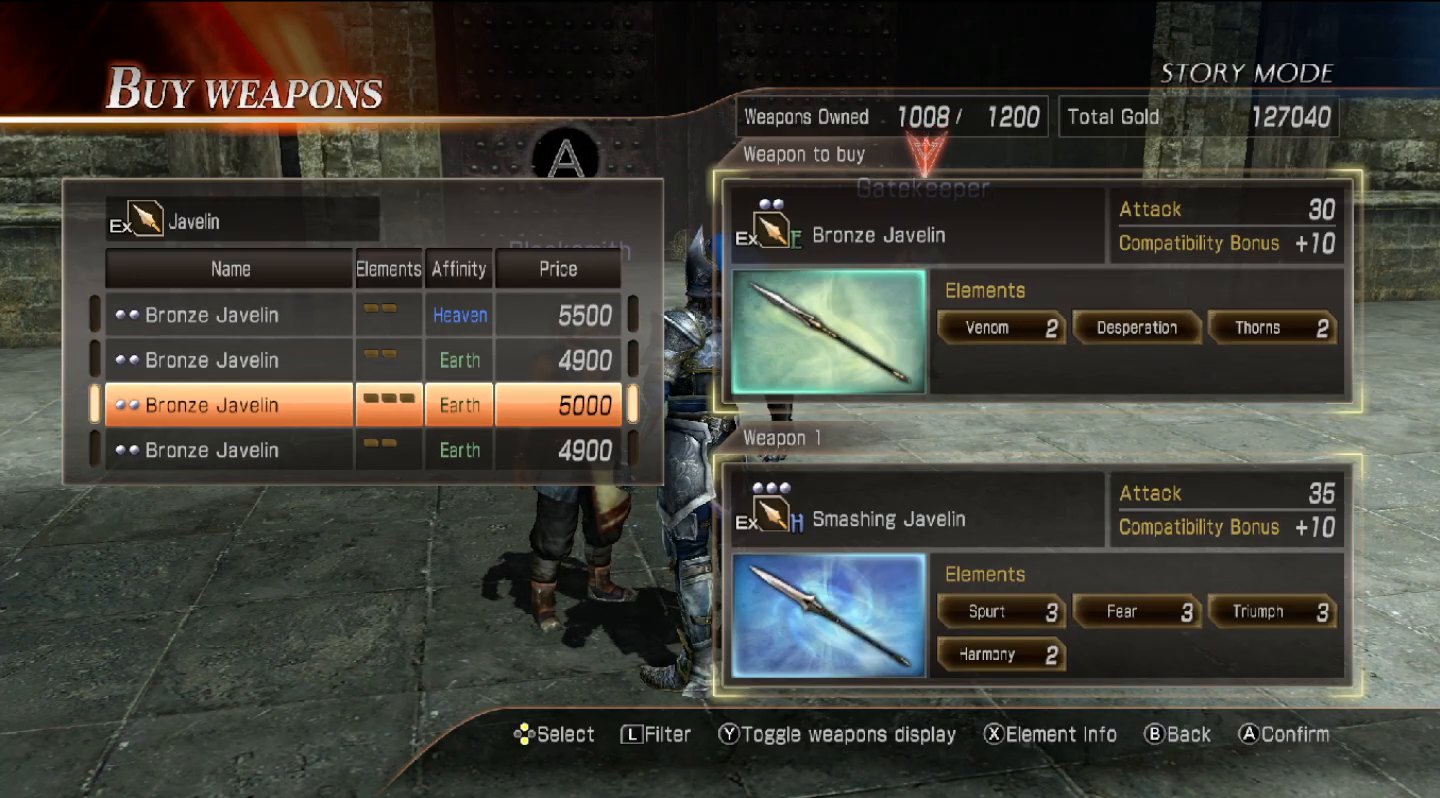
{"buttons": [], "left_stick": "center", "right_stick": "center", "events": [[67, "DPAD_DOWN", "up"], [267, "DPAD_UP", "down"], [367, "DPAD_UP", "up"]]}
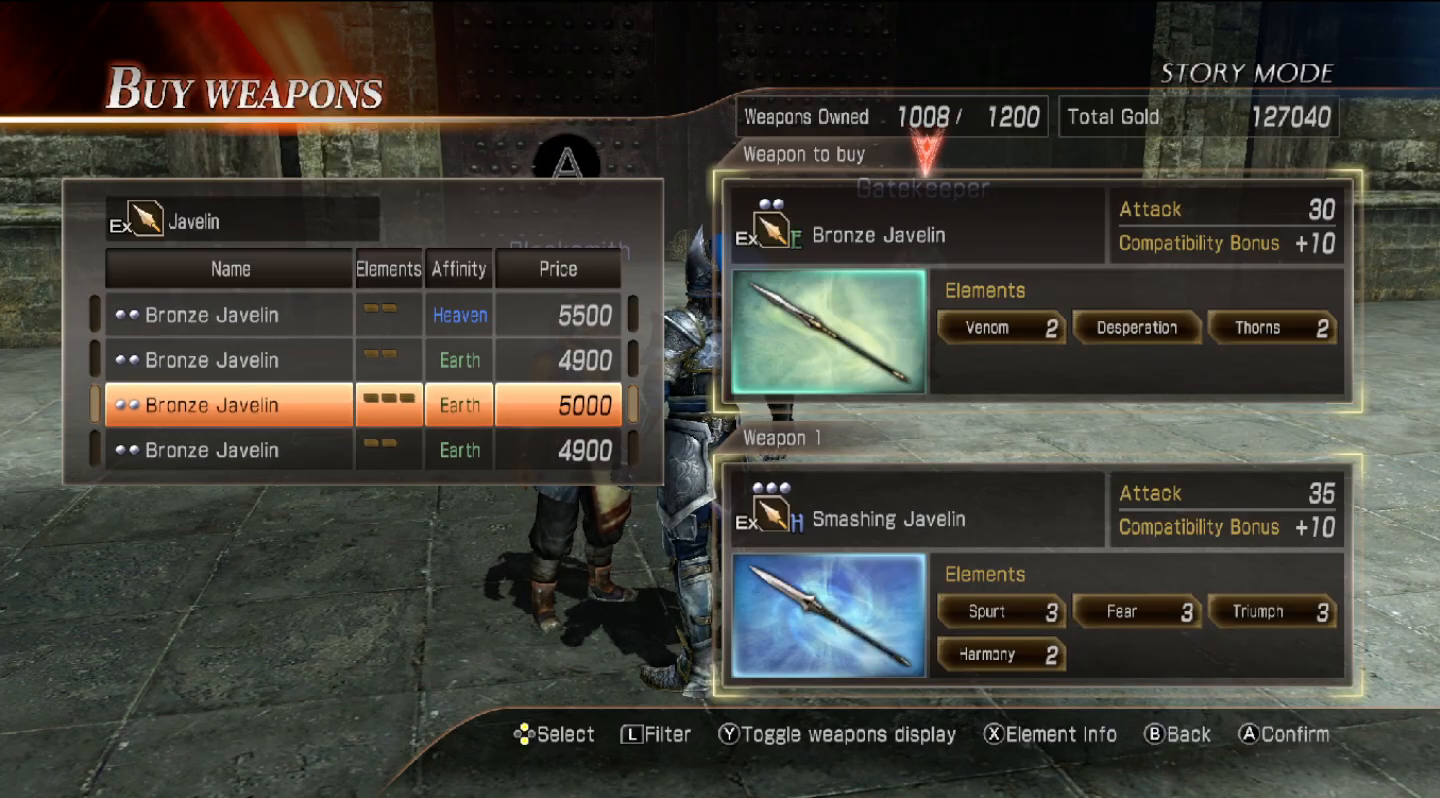
{"buttons": [], "left_stick": "center", "right_stick": "center", "events": []}